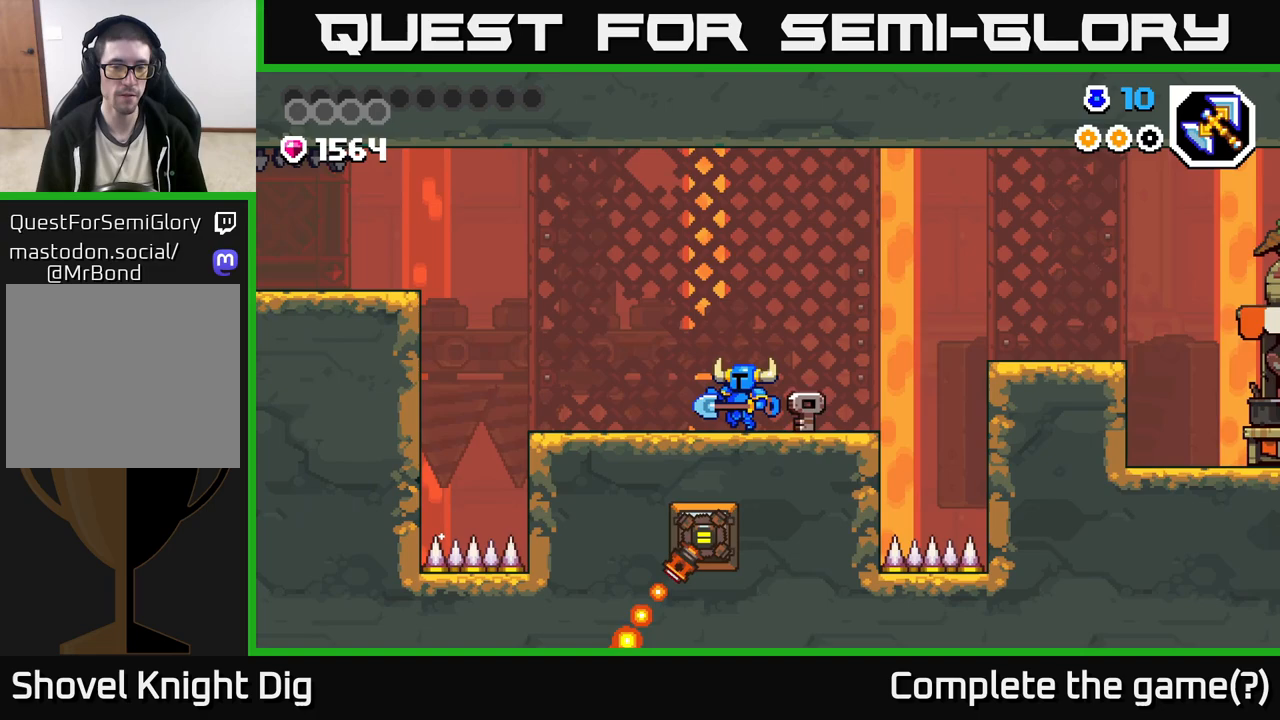
Gameplay with a controller (Xbox layout); each line is a JSON object with the inputs held at the frame after it. "events" lists button and stick changes between this image and that frame as [ms after this image, input, new state], when the widget could be followed in between.
{"buttons": [], "left_stick": "left", "right_stick": "center", "events": []}
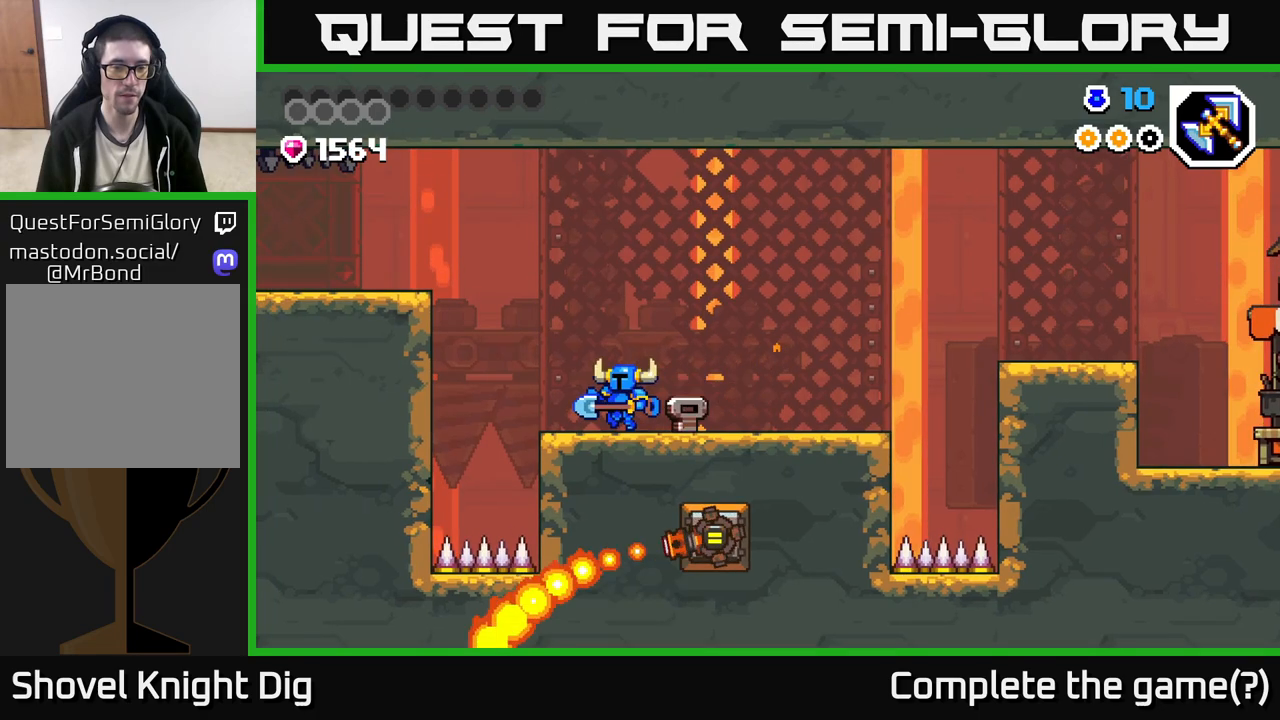
{"buttons": ["A"], "left_stick": "left", "right_stick": "center", "events": [[283, "A", "down"]]}
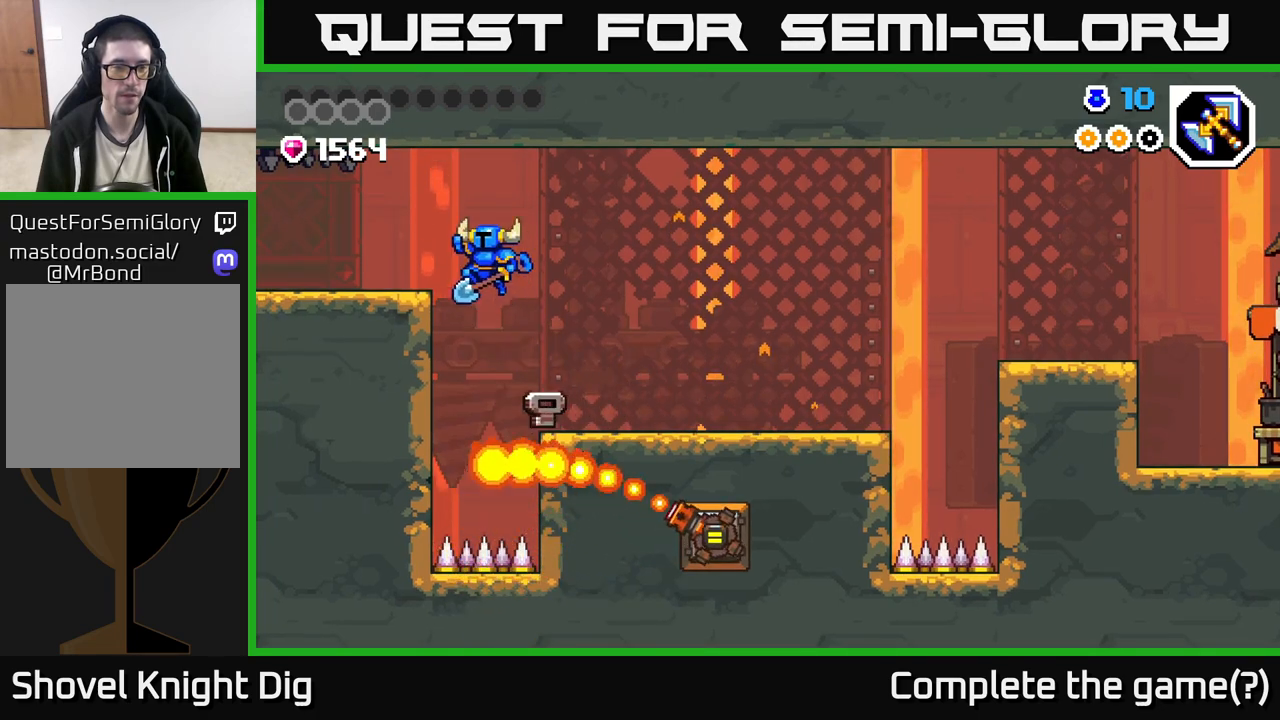
{"buttons": [], "left_stick": "left", "right_stick": "center", "events": [[433, "A", "up"]]}
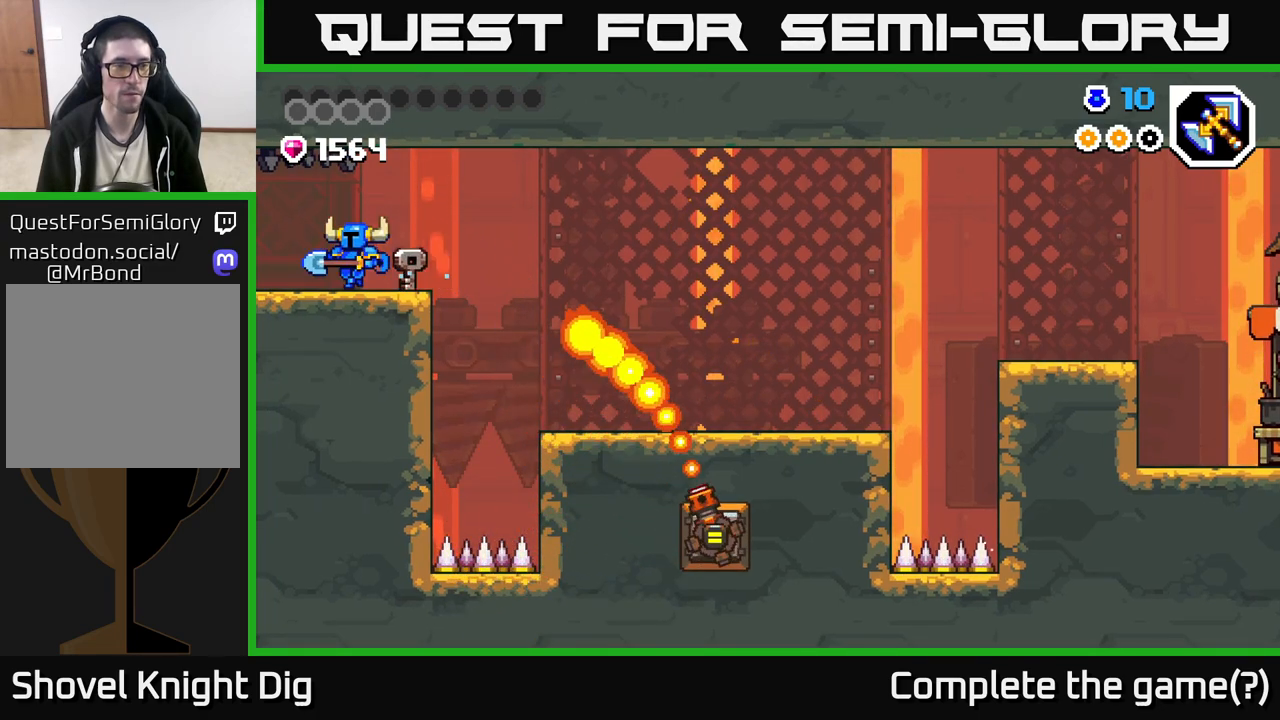
{"buttons": [], "left_stick": "center", "right_stick": "center", "events": [[467, "left_stick", "center"]]}
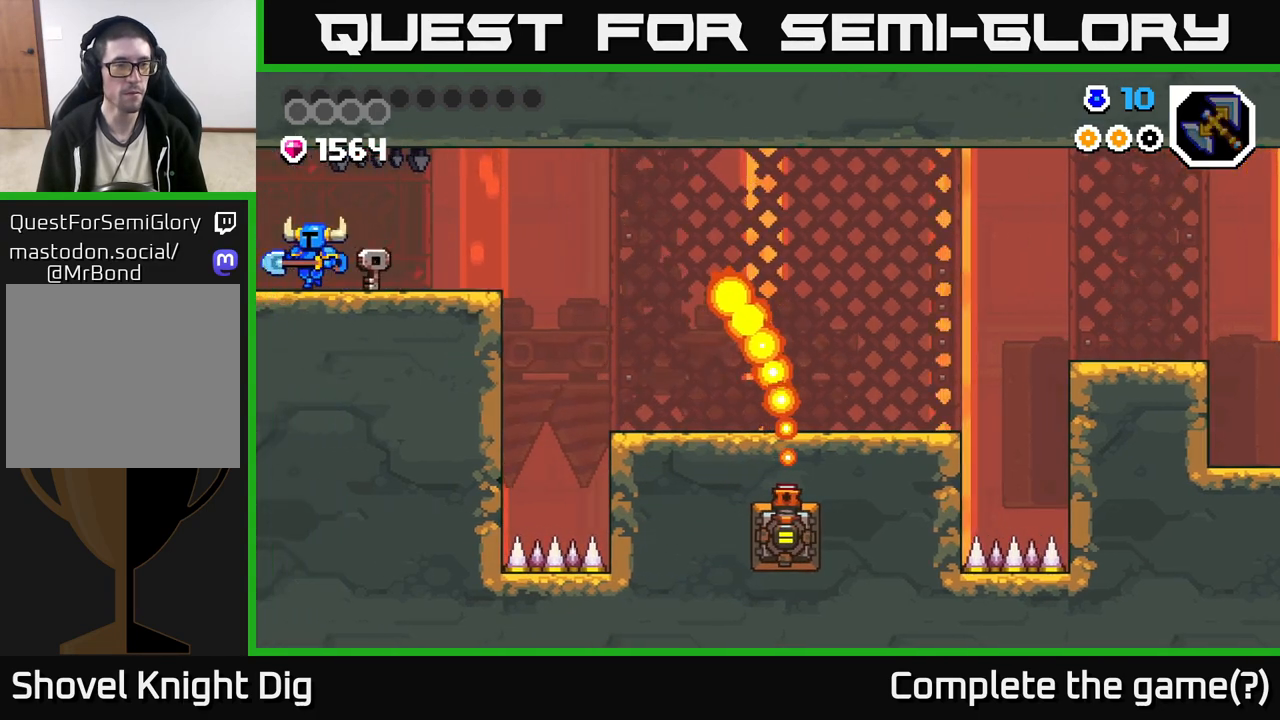
{"buttons": [], "left_stick": "left", "right_stick": "center", "events": [[50, "left_stick", "left"], [383, "left_stick", "center"], [483, "left_stick", "left"]]}
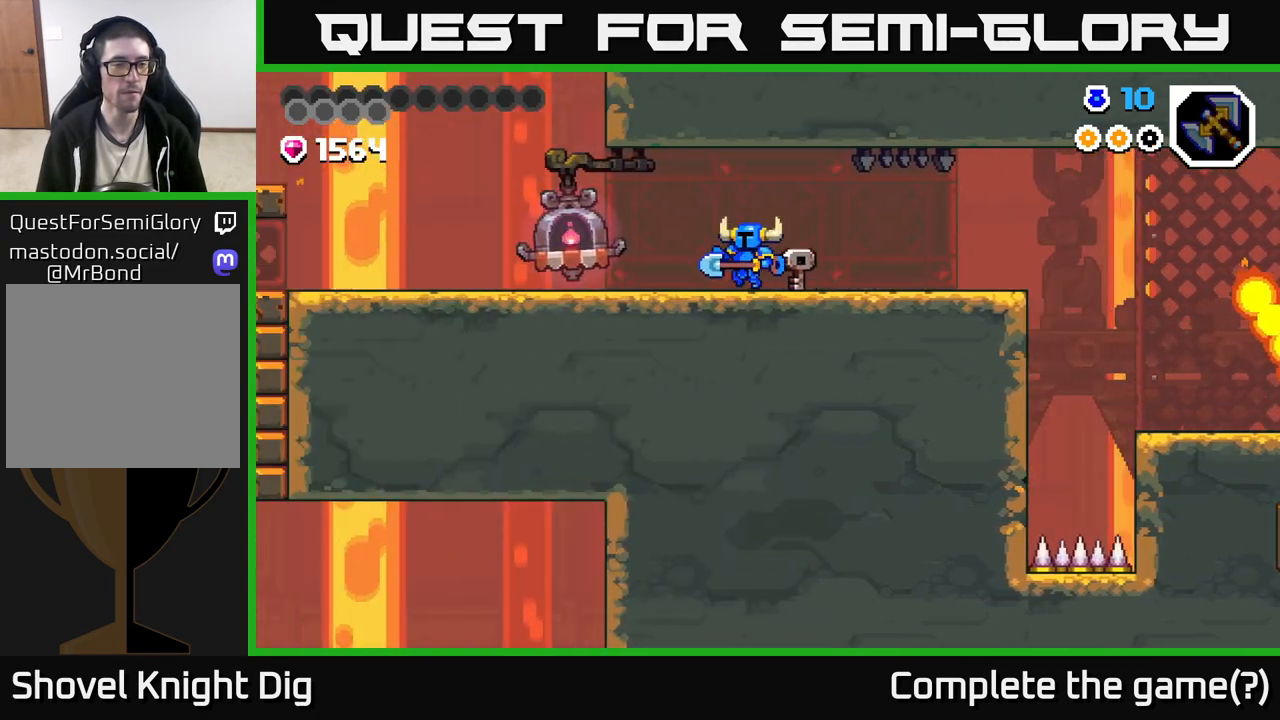
{"buttons": [], "left_stick": "left", "right_stick": "center", "events": []}
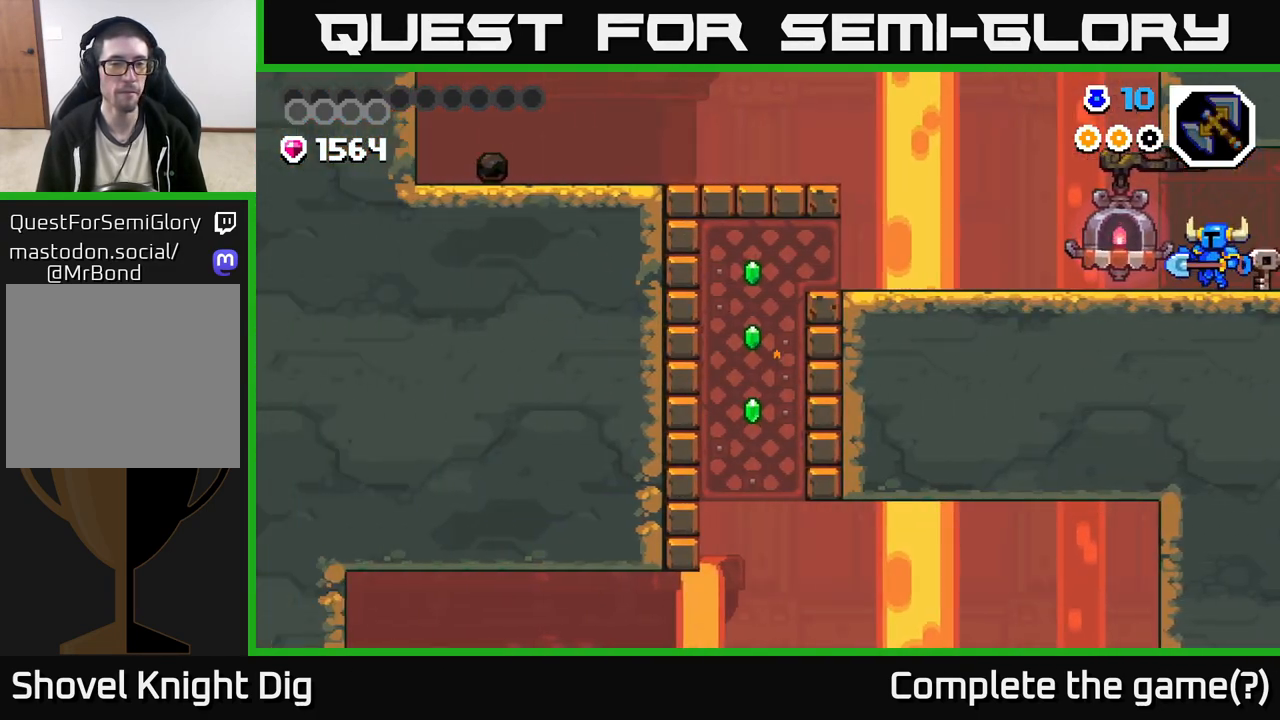
{"buttons": [], "left_stick": "left", "right_stick": "center", "events": []}
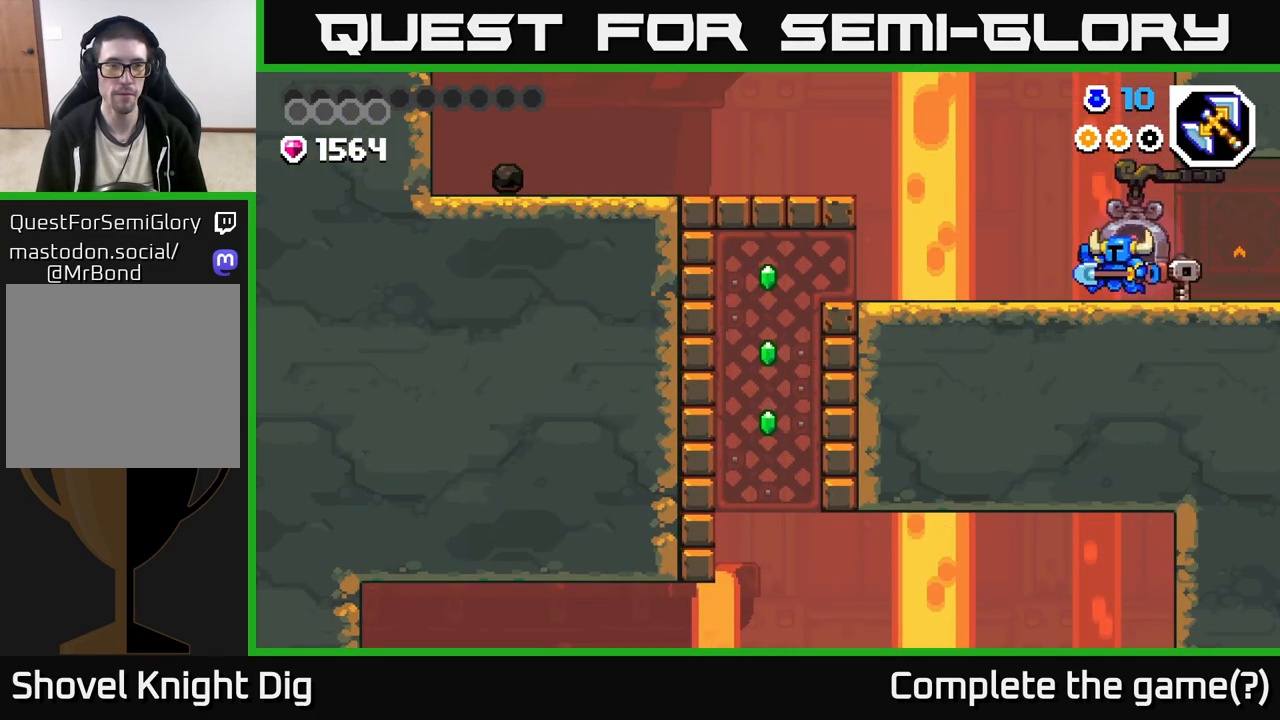
{"buttons": [], "left_stick": "left", "right_stick": "center", "events": []}
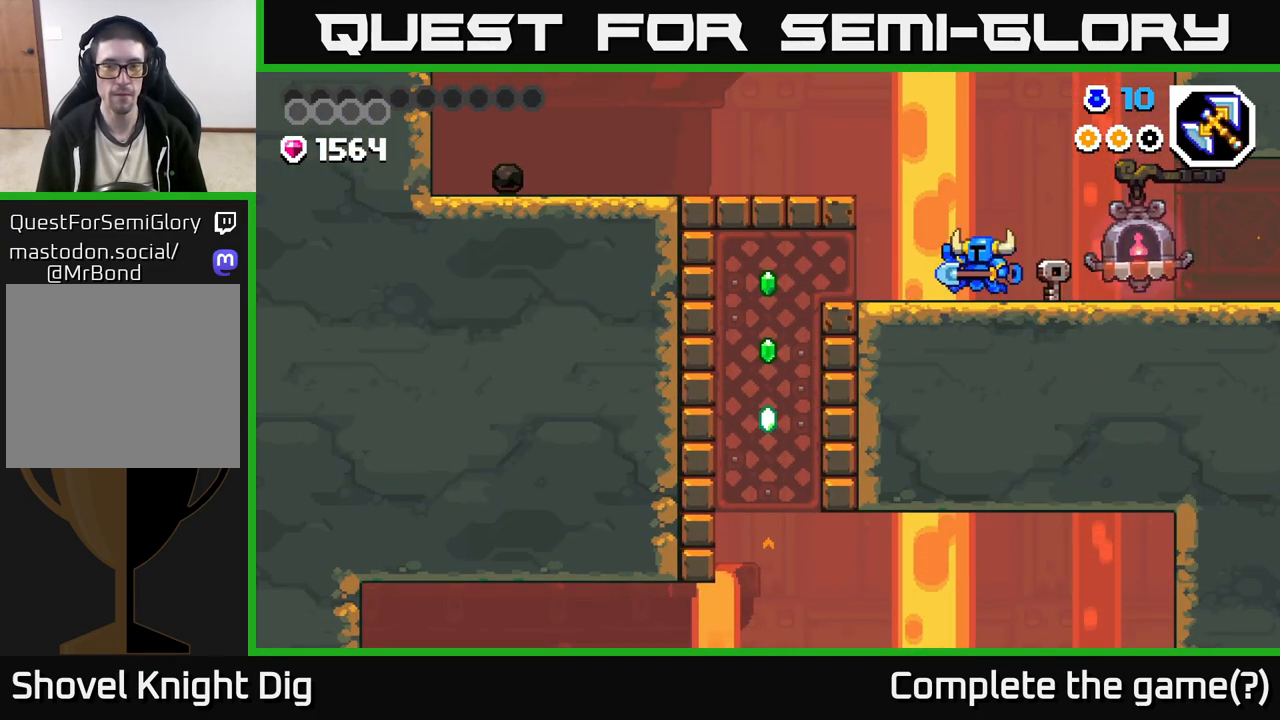
{"buttons": [], "left_stick": "left", "right_stick": "center", "events": []}
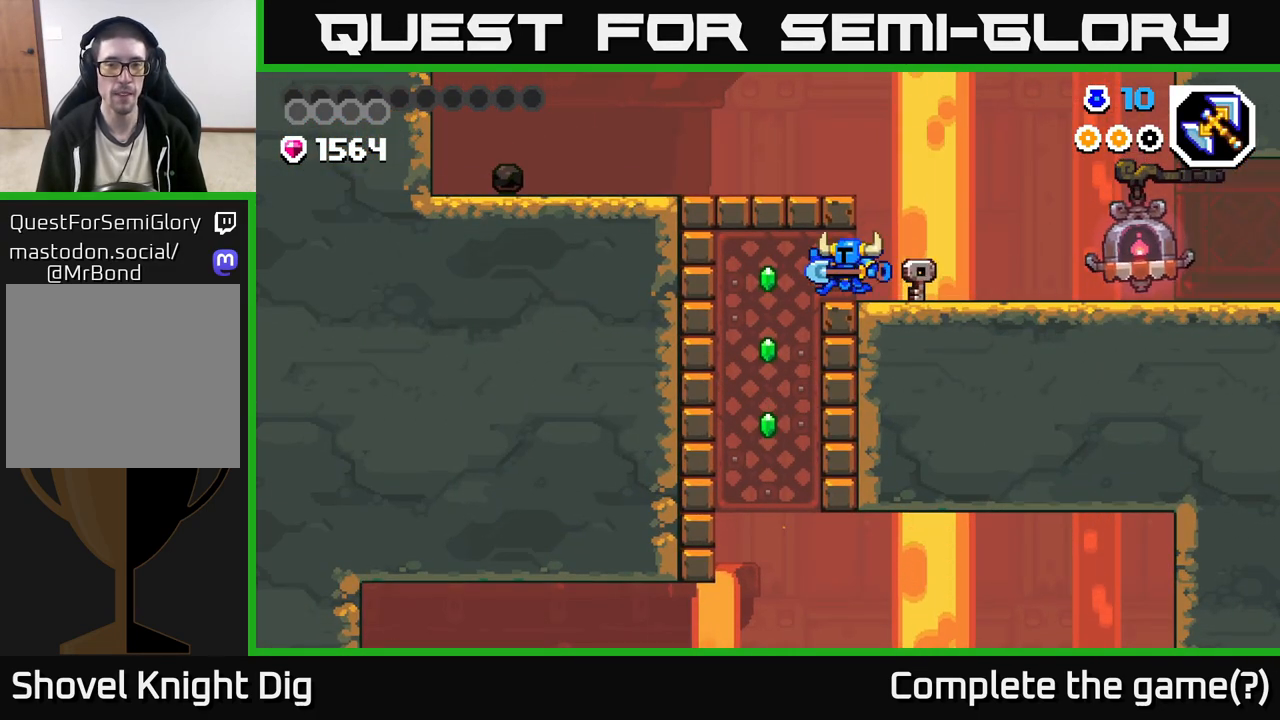
{"buttons": [], "left_stick": "right", "right_stick": "center", "events": [[83, "A", "down"], [150, "A", "up"], [367, "left_stick", "center"], [433, "left_stick", "right"]]}
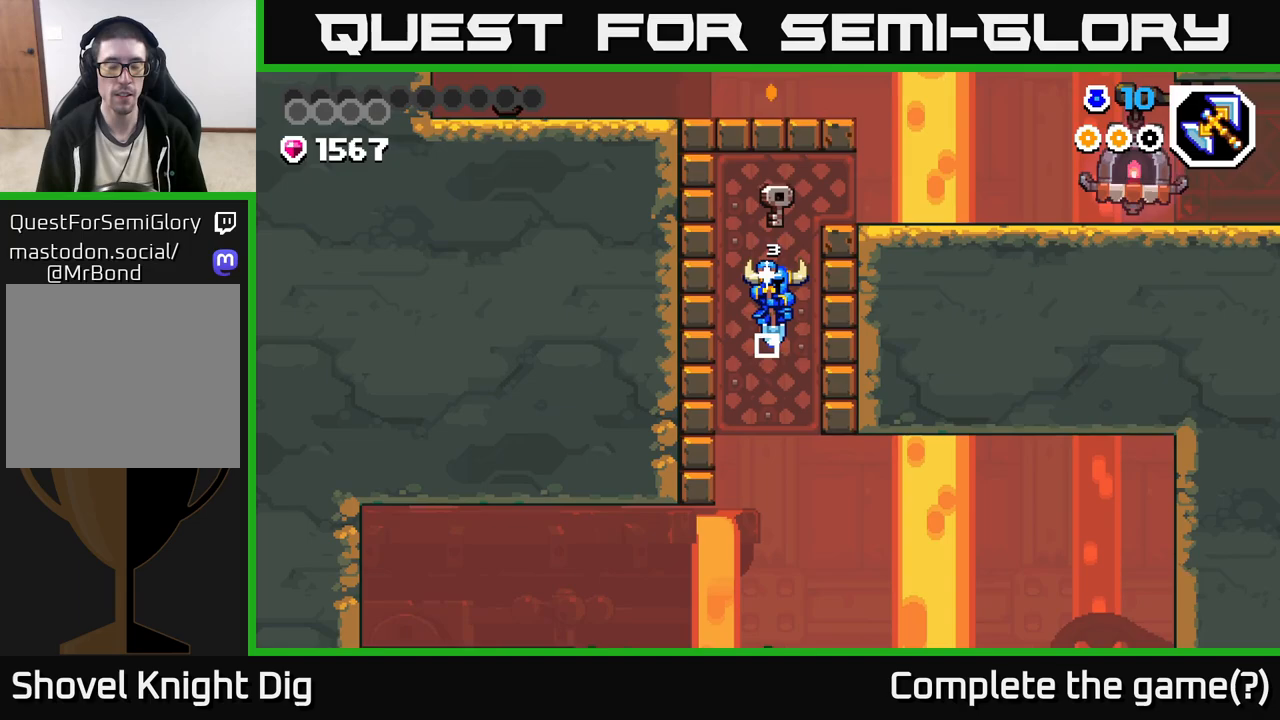
{"buttons": [], "left_stick": "left", "right_stick": "center", "events": [[50, "left_stick", "center"], [183, "left_stick", "left"], [267, "left_stick", "center"], [467, "left_stick", "left"]]}
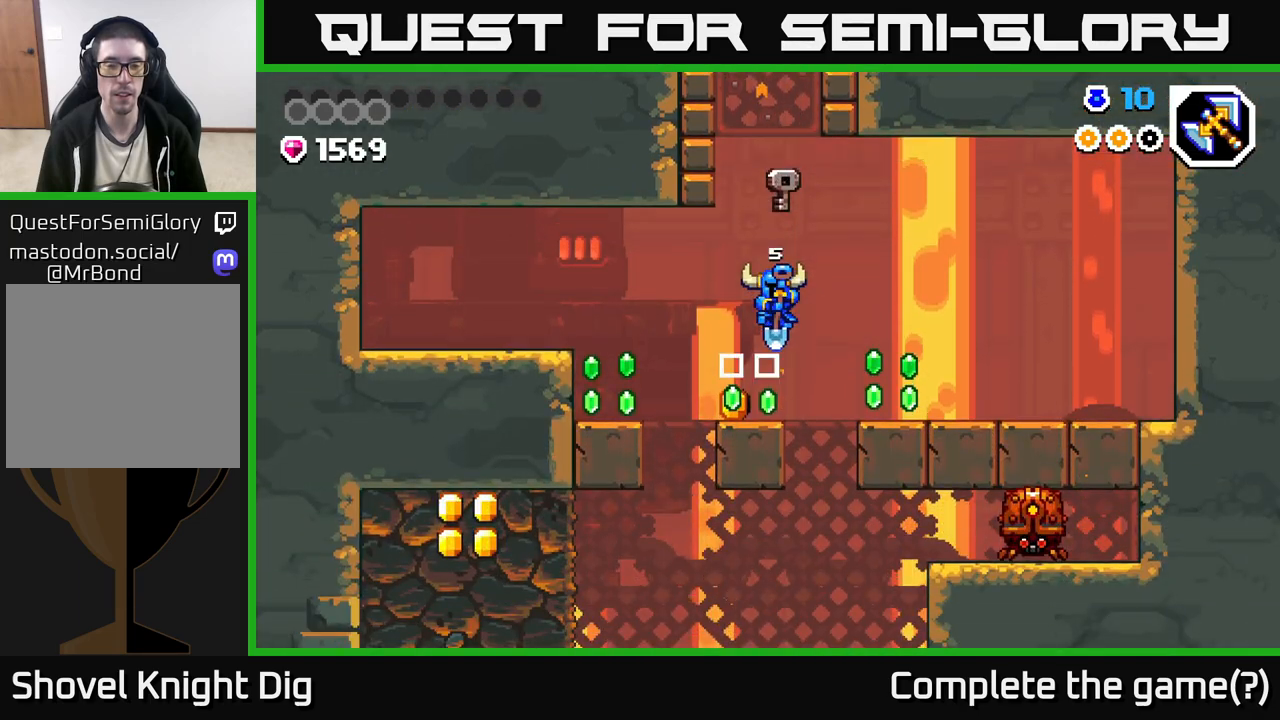
{"buttons": [], "left_stick": "left", "right_stick": "center", "events": [[217, "A", "down"], [283, "A", "up"]]}
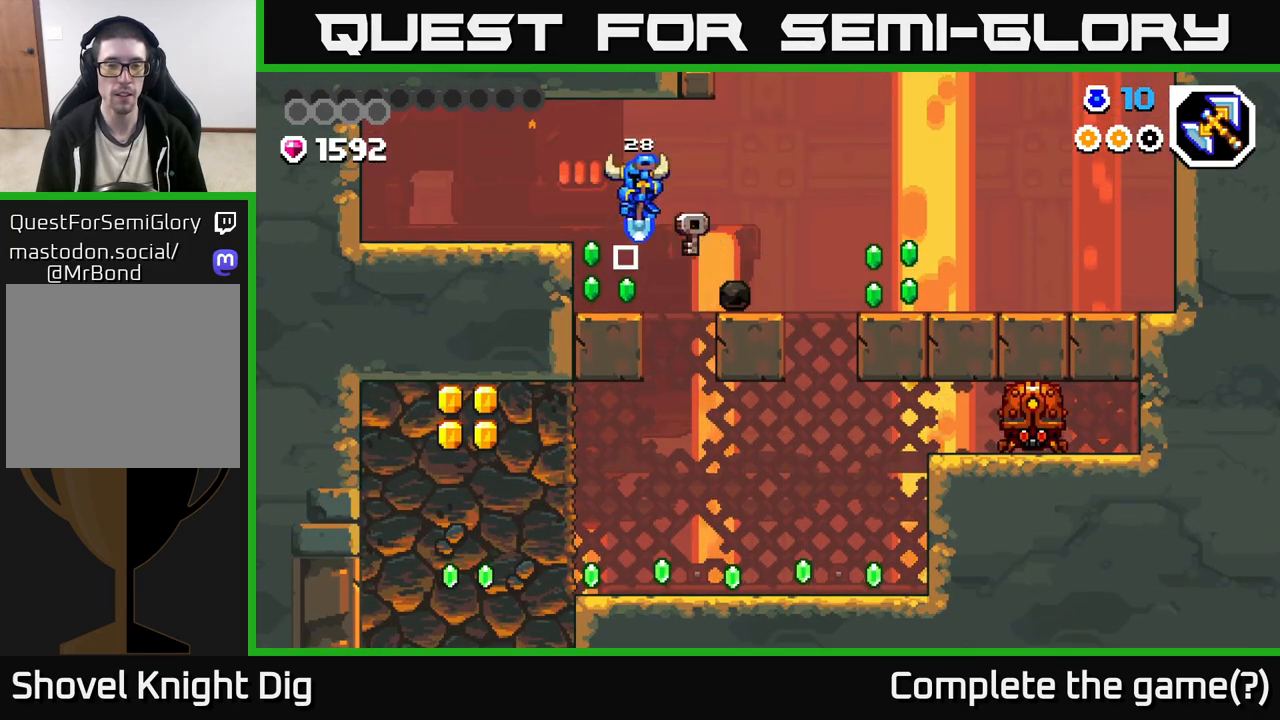
{"buttons": [], "left_stick": "right", "right_stick": "center", "events": [[200, "left_stick", "right"], [267, "A", "down"], [350, "A", "up"]]}
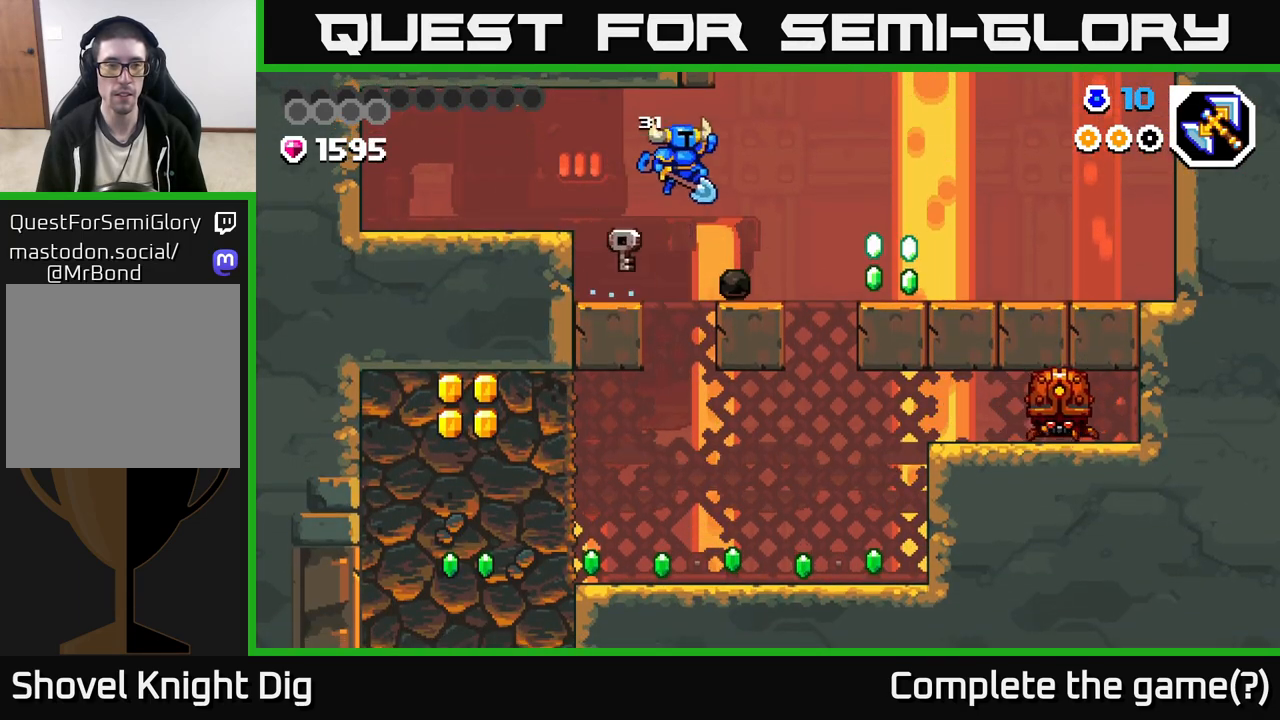
{"buttons": [], "left_stick": "right", "right_stick": "center", "events": [[350, "A", "down"], [400, "A", "up"]]}
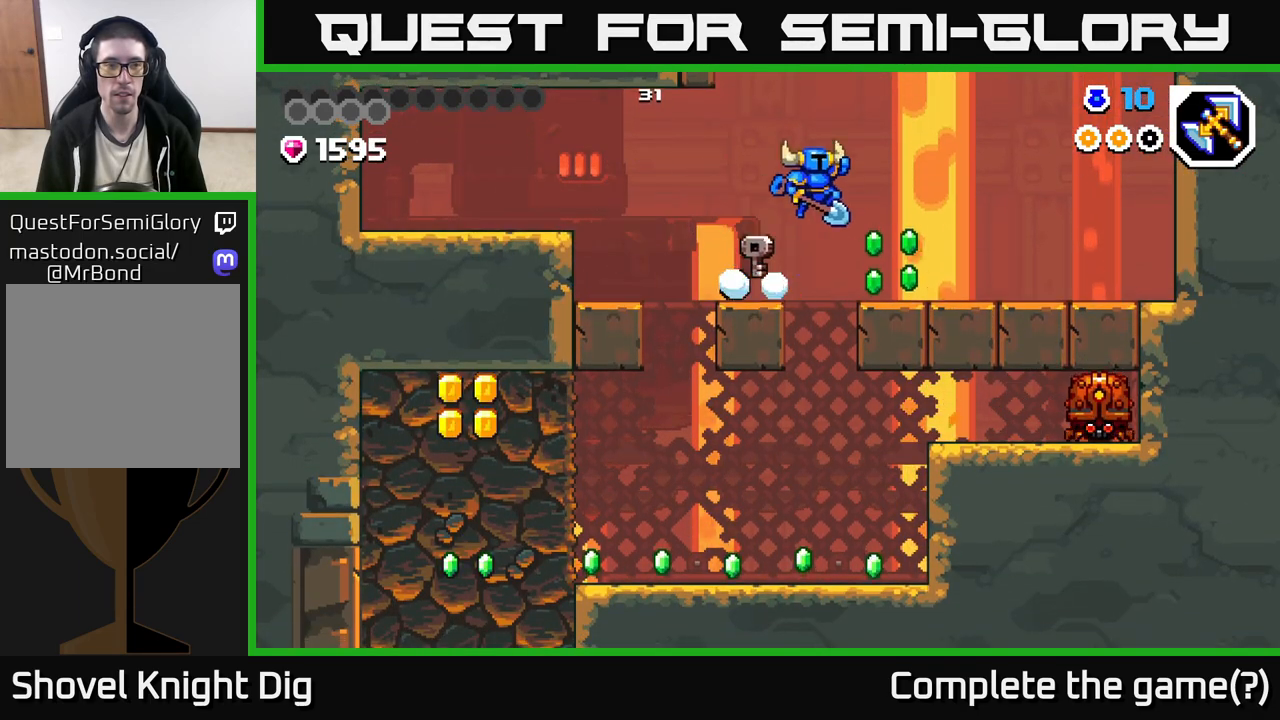
{"buttons": [], "left_stick": "left", "right_stick": "center", "events": [[417, "left_stick", "left"]]}
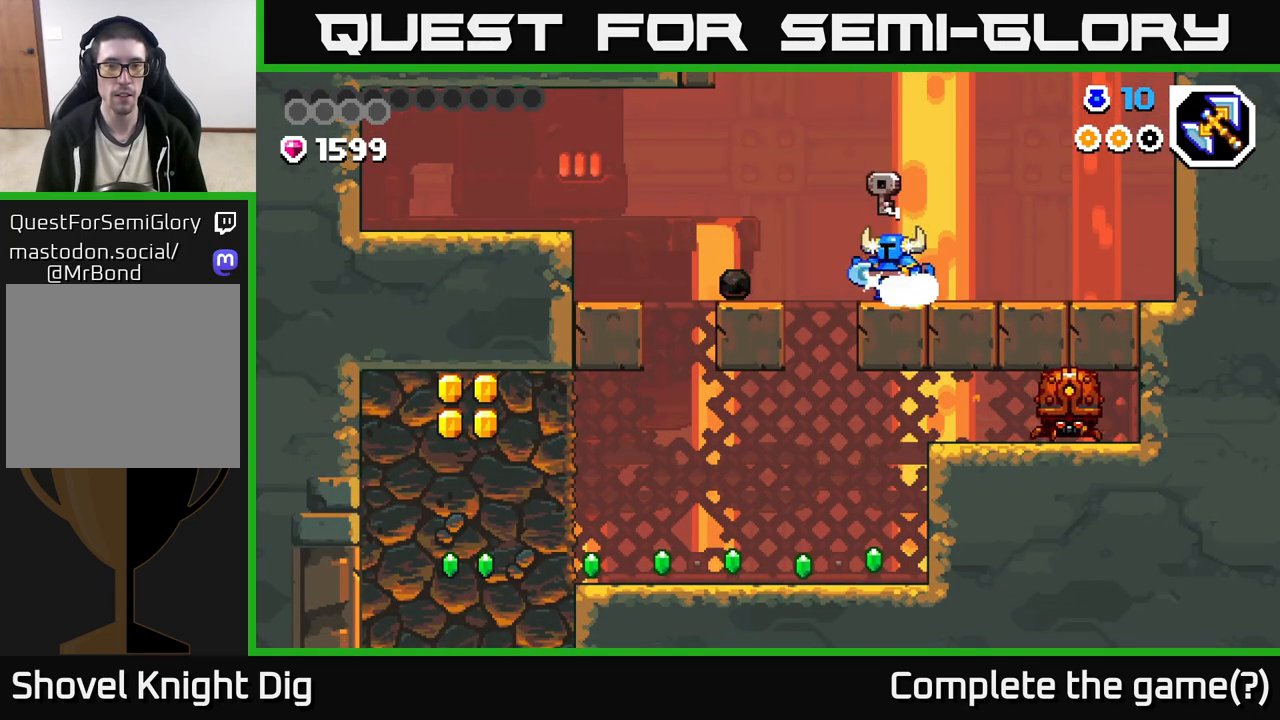
{"buttons": [], "left_stick": "right", "right_stick": "center", "events": [[433, "left_stick", "center"], [500, "left_stick", "right"]]}
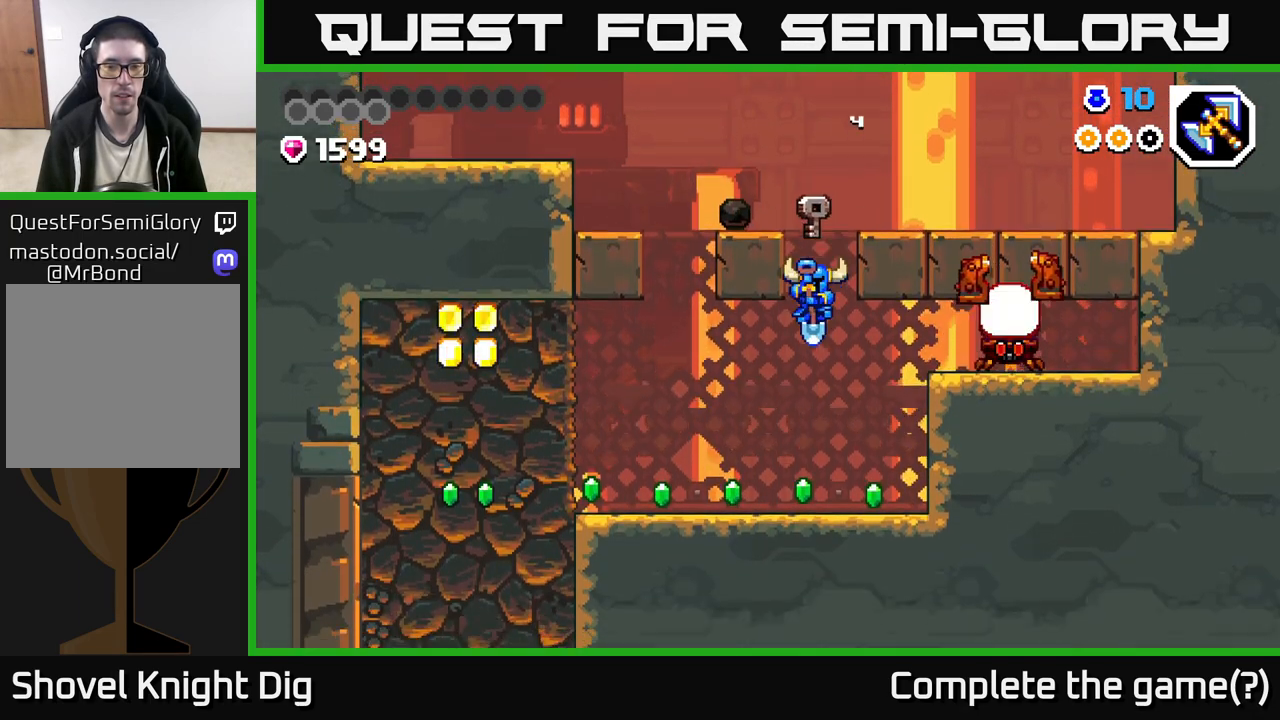
{"buttons": ["A", "X"], "left_stick": "right", "right_stick": "center", "events": [[300, "A", "down"], [417, "X", "down"]]}
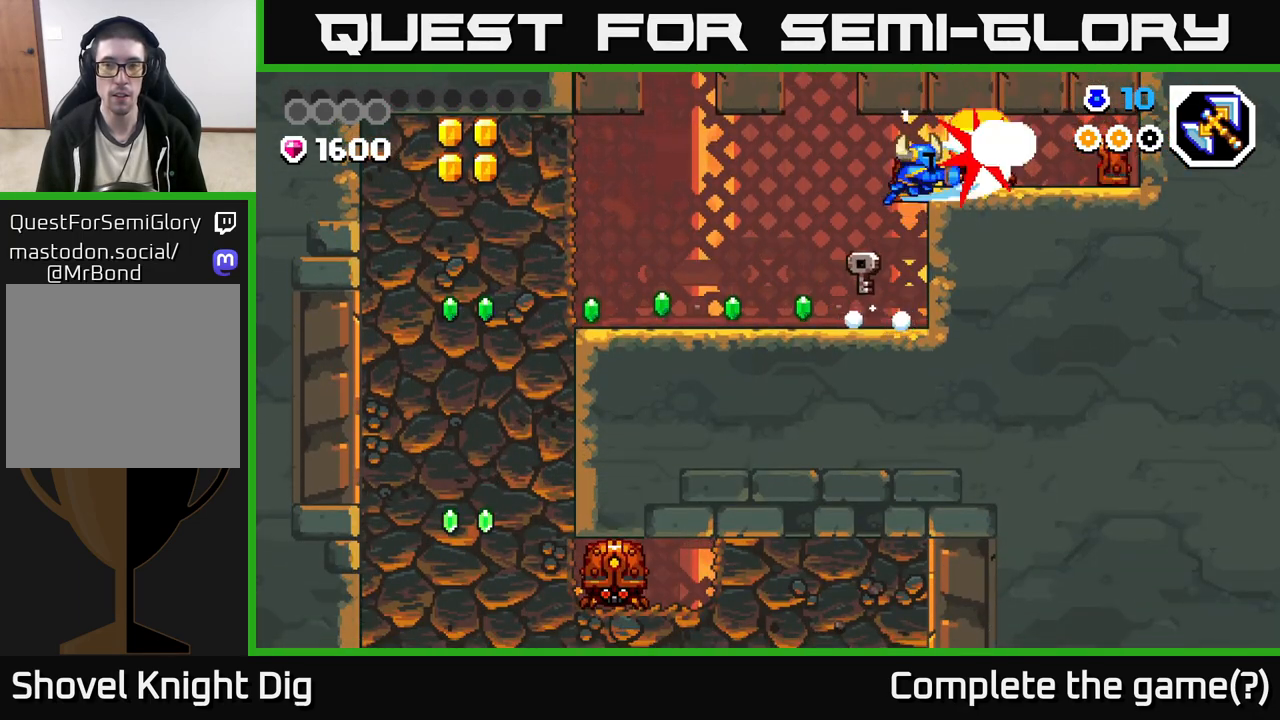
{"buttons": [], "left_stick": "left", "right_stick": "center", "events": [[67, "A", "up"], [67, "left_stick", "center"], [83, "X", "up"], [150, "X", "down"], [250, "X", "up"], [300, "left_stick", "right"], [417, "left_stick", "center"], [467, "left_stick", "left"]]}
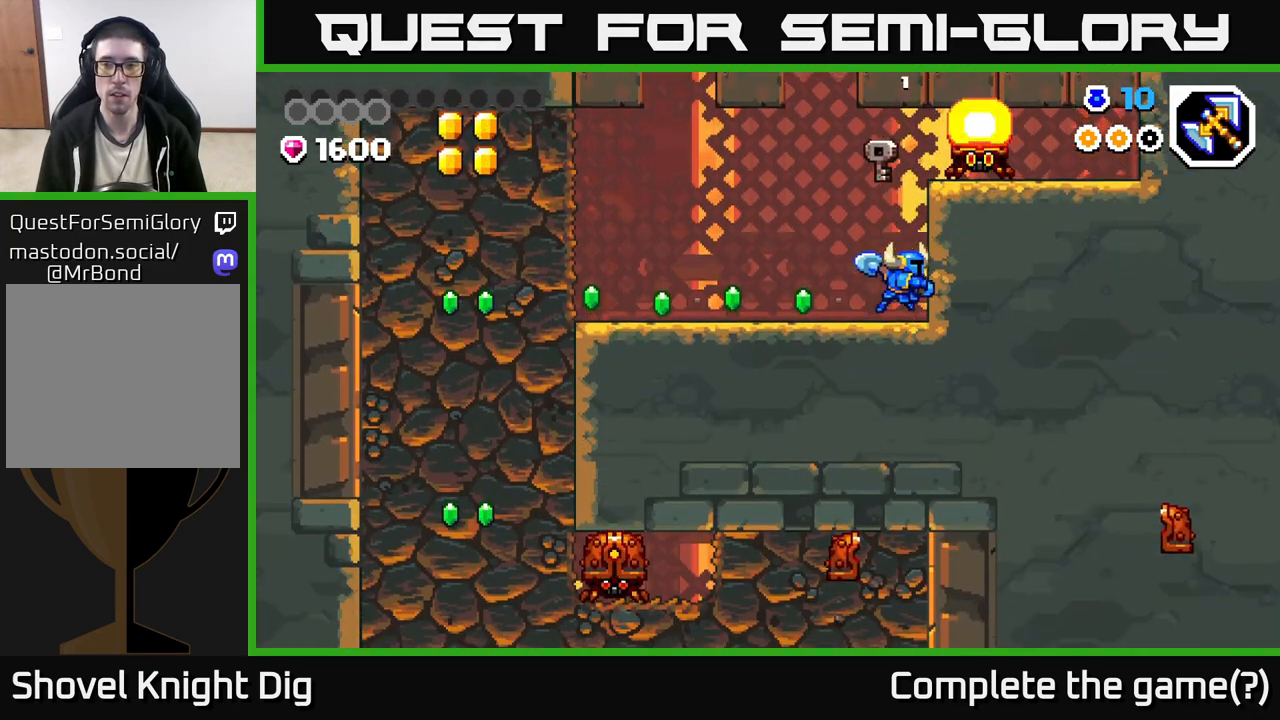
{"buttons": [], "left_stick": "left", "right_stick": "center", "events": []}
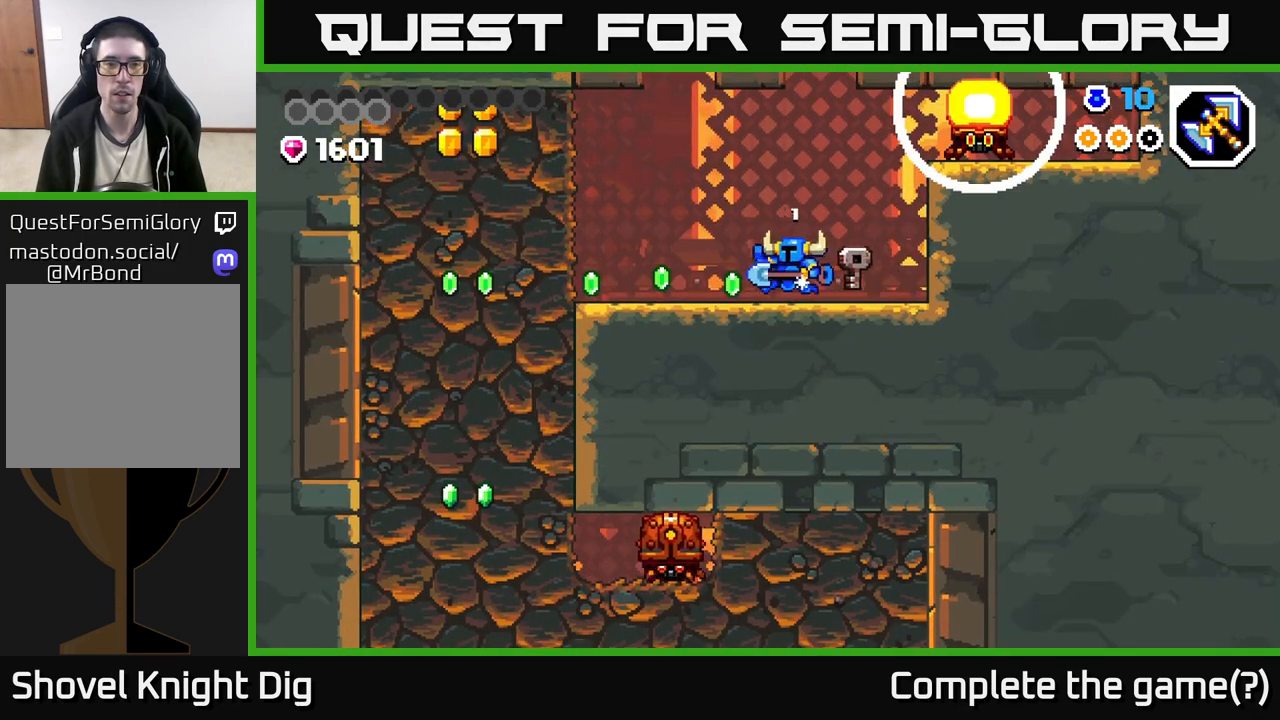
{"buttons": [], "left_stick": "left", "right_stick": "center", "events": []}
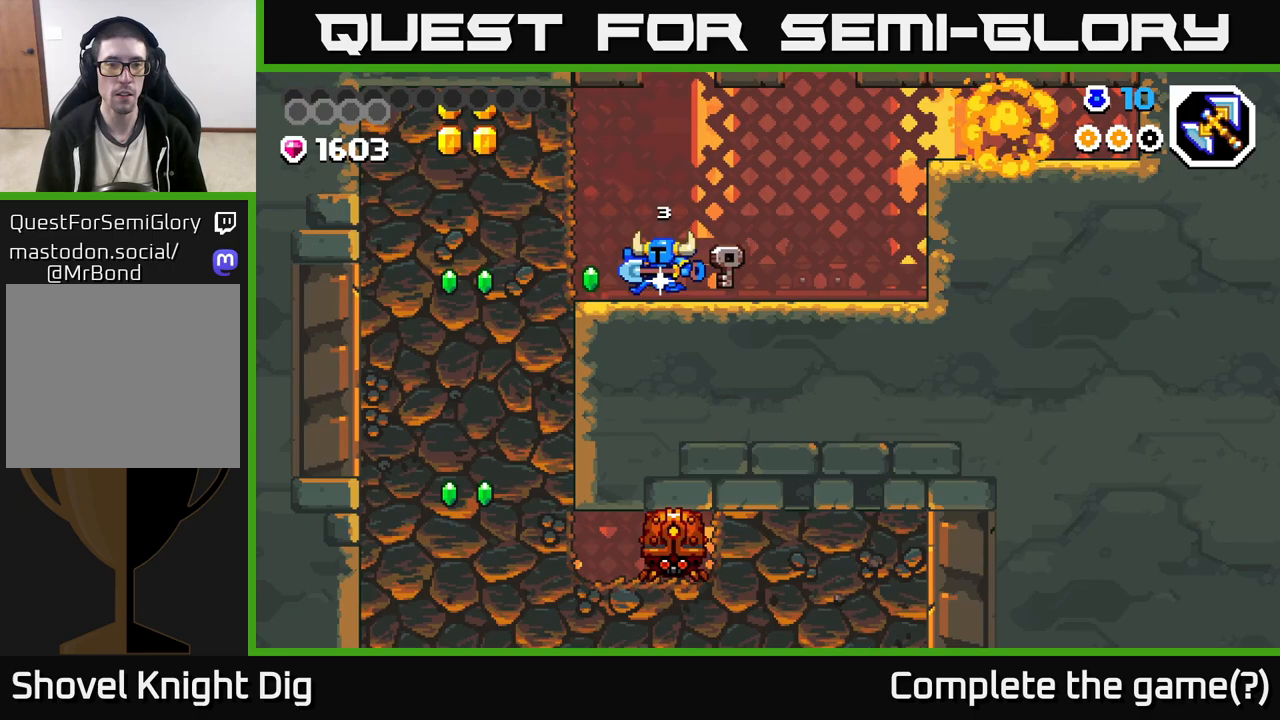
{"buttons": ["X"], "left_stick": "left", "right_stick": "center", "events": [[217, "left_stick", "center"], [233, "A", "down"], [383, "left_stick", "left"], [417, "X", "down"], [483, "A", "up"]]}
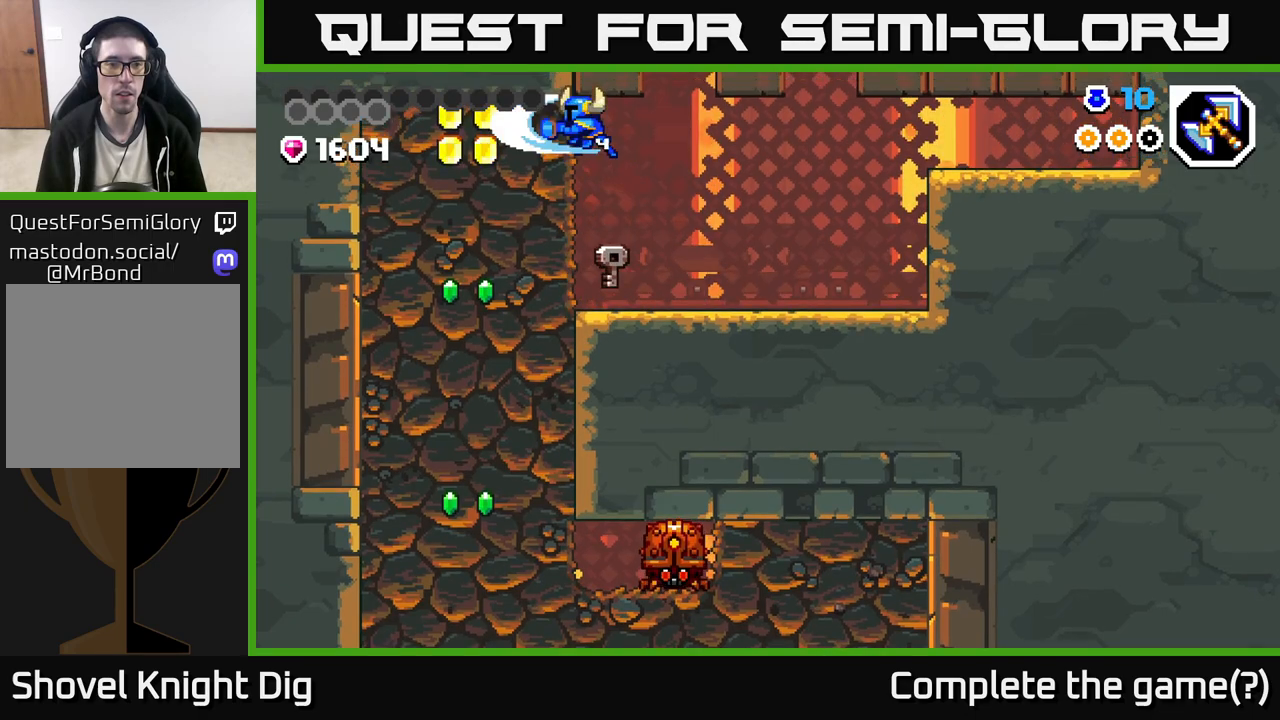
{"buttons": ["X"], "left_stick": "down", "right_stick": "center", "events": [[17, "X", "up"], [100, "X", "down"], [217, "X", "up"], [300, "left_stick", "down-right"], [350, "left_stick", "down"], [417, "X", "down"]]}
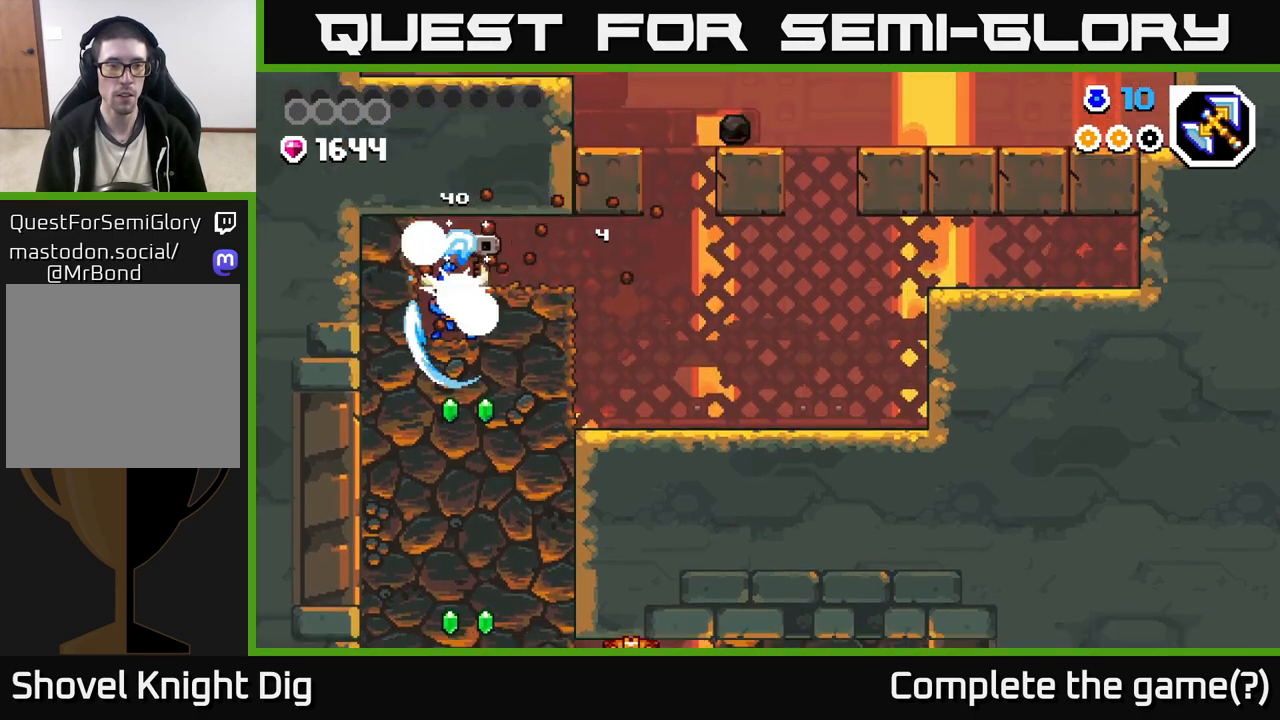
{"buttons": ["X"], "left_stick": "down", "right_stick": "center", "events": [[17, "X", "up"], [117, "X", "down"], [217, "X", "up"], [300, "X", "down"], [417, "X", "up"], [483, "X", "down"]]}
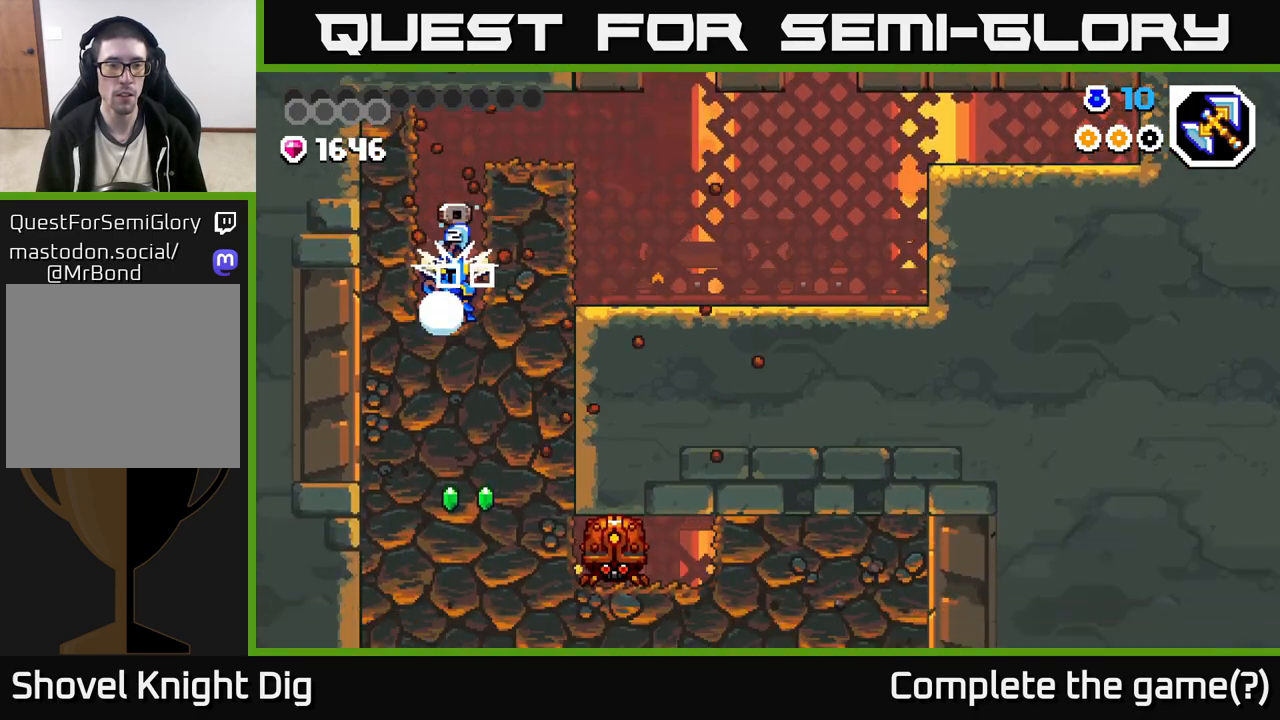
{"buttons": [], "left_stick": "down", "right_stick": "center", "events": [[117, "X", "up"], [183, "X", "down"], [317, "X", "up"], [383, "X", "down"], [483, "X", "up"]]}
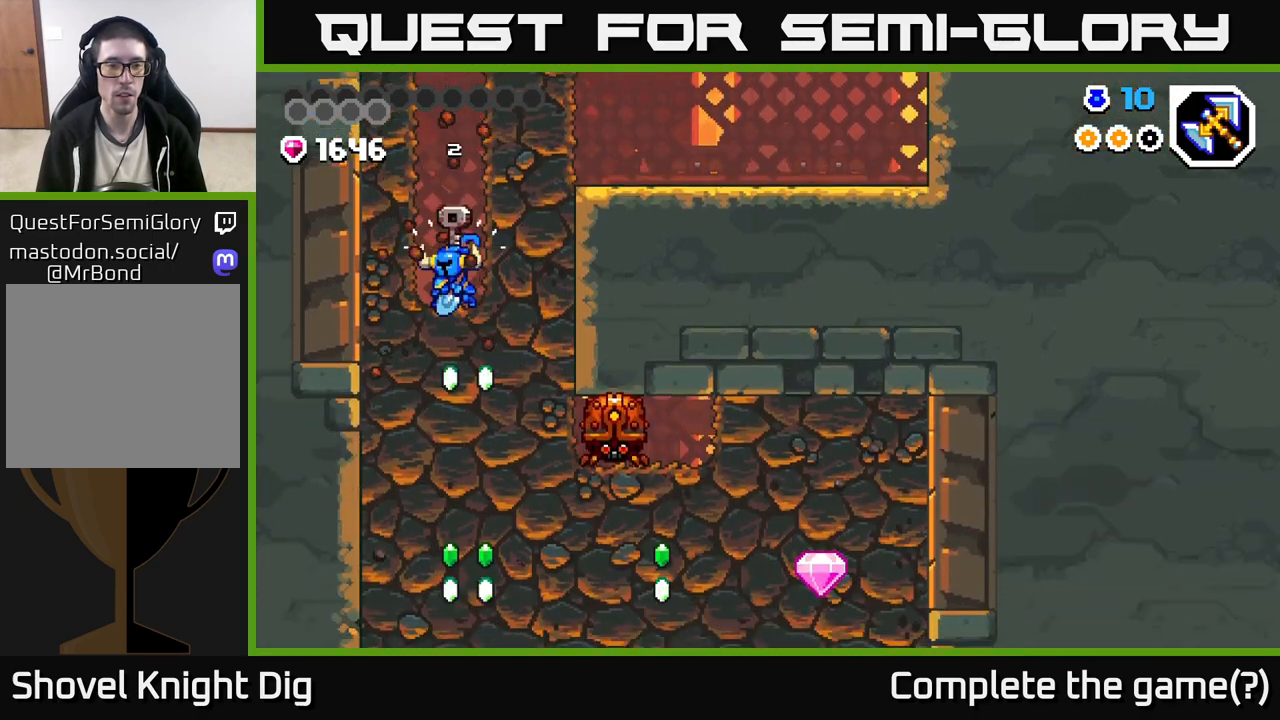
{"buttons": ["X"], "left_stick": "right", "right_stick": "center", "events": [[83, "X", "down"], [200, "X", "up"], [267, "X", "down"], [350, "X", "up"], [367, "left_stick", "right"], [467, "X", "down"]]}
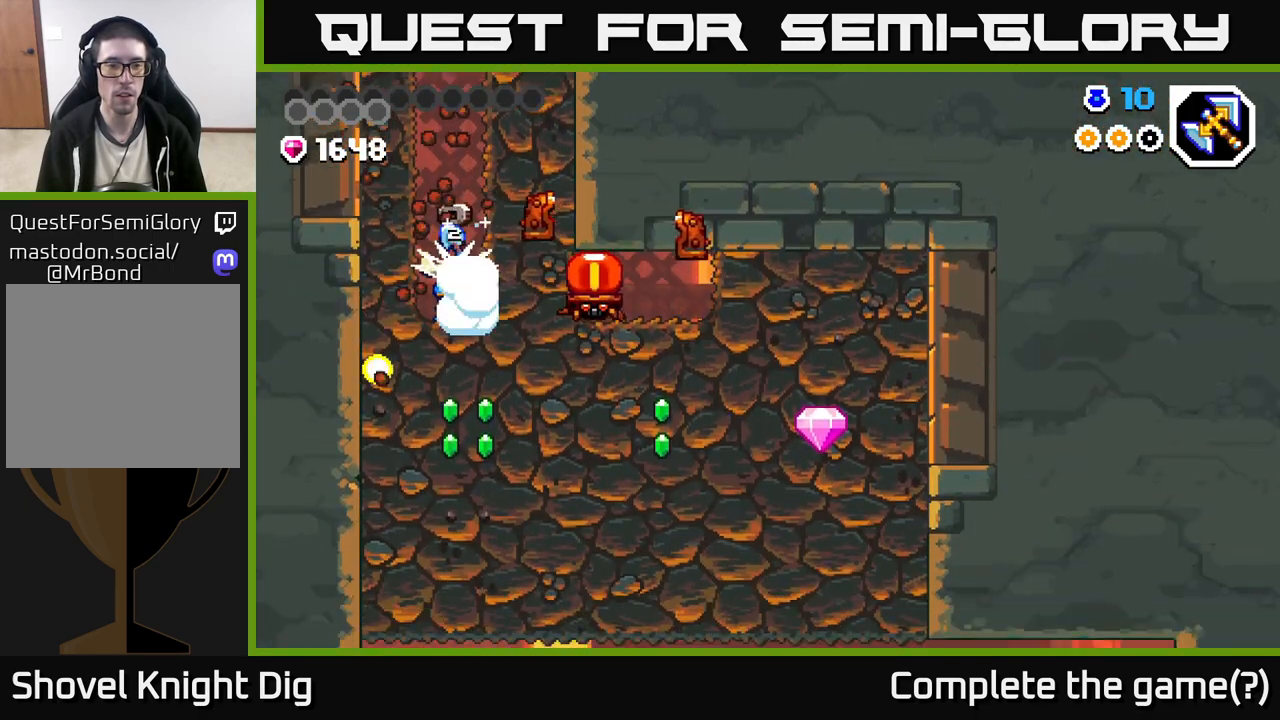
{"buttons": [], "left_stick": "right", "right_stick": "center", "events": [[50, "X", "up"], [150, "X", "down"], [267, "X", "up"], [333, "X", "down"], [450, "X", "up"]]}
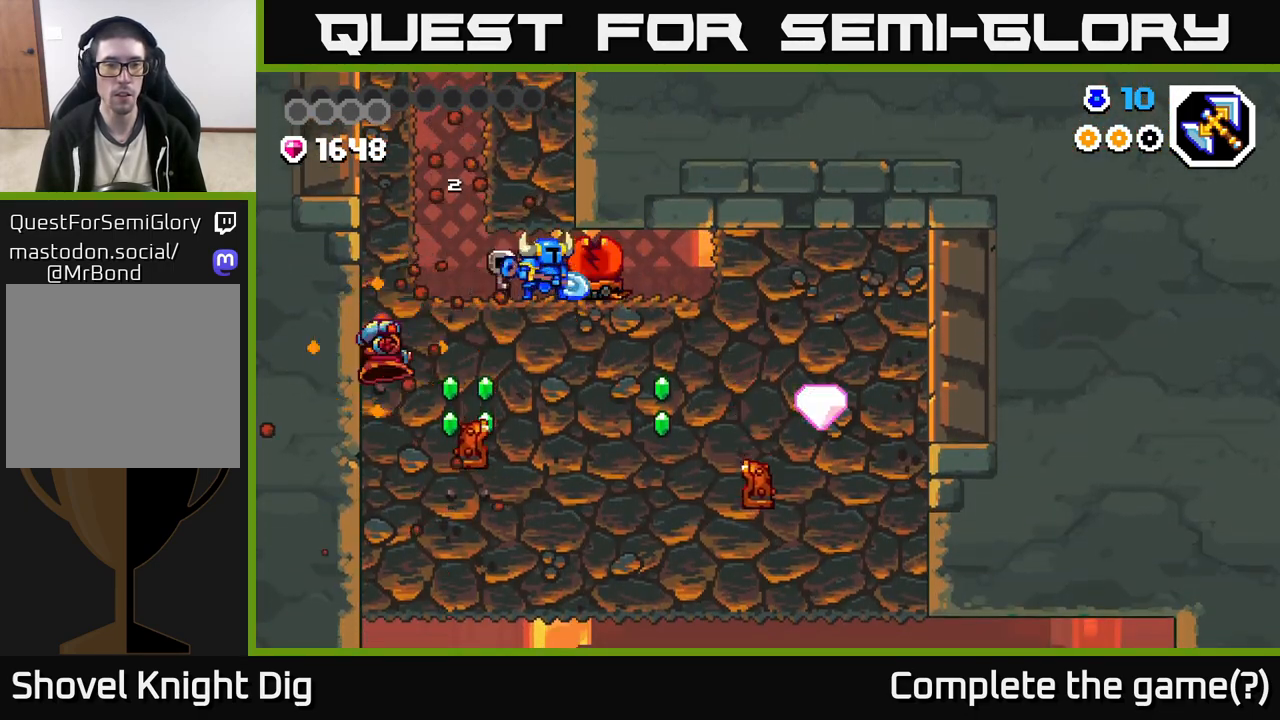
{"buttons": [], "left_stick": "right", "right_stick": "center", "events": [[17, "X", "down"], [133, "X", "up"]]}
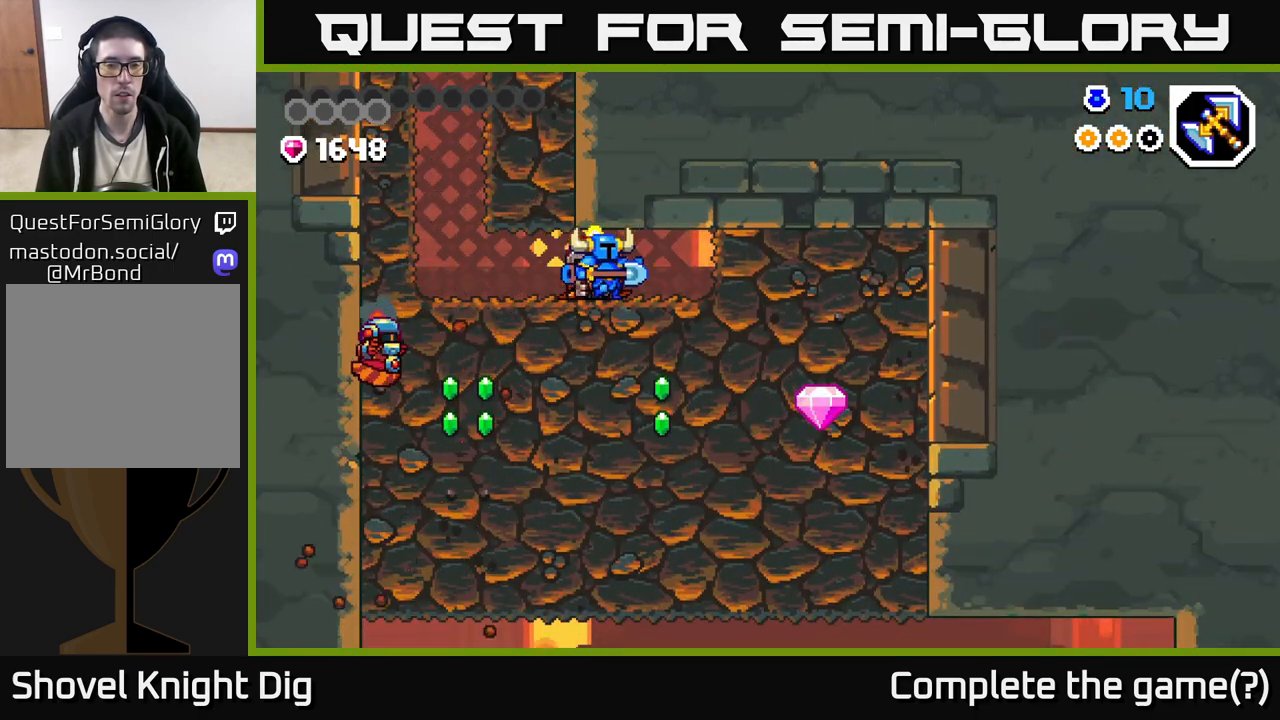
{"buttons": ["X"], "left_stick": "right", "right_stick": "center", "events": [[233, "X", "down"], [350, "X", "up"], [433, "X", "down"]]}
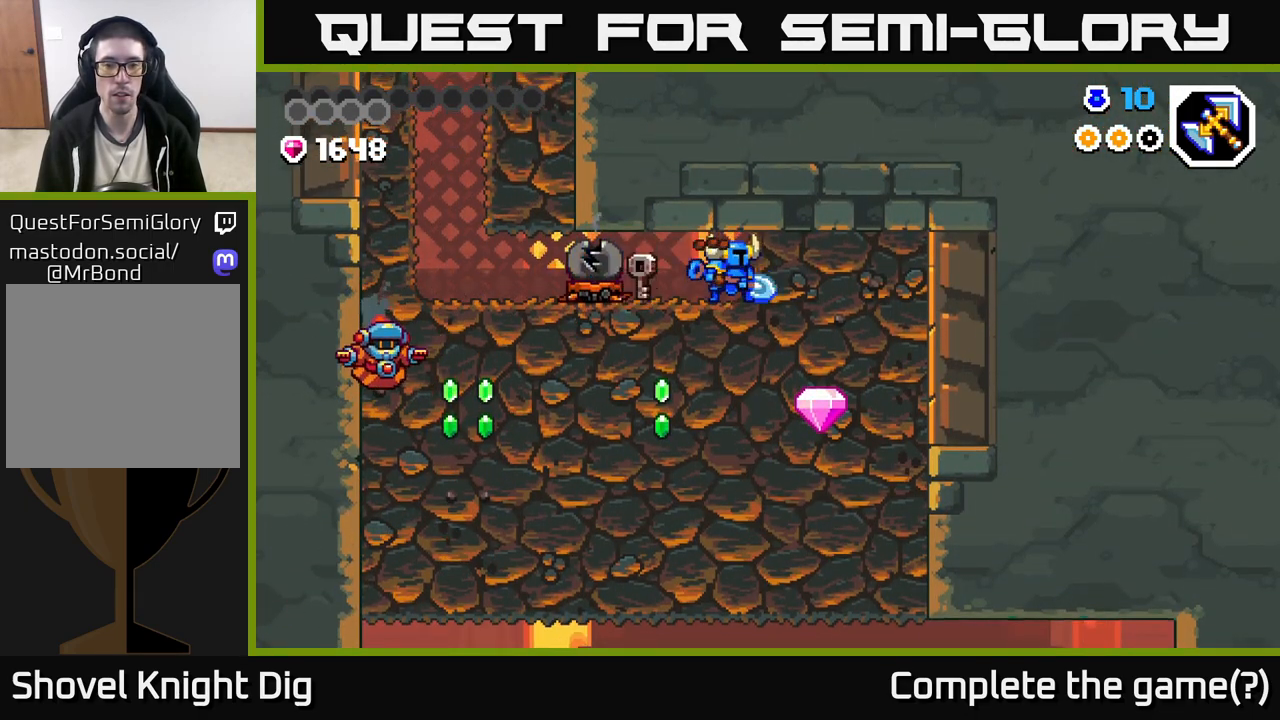
{"buttons": ["X"], "left_stick": "down", "right_stick": "center", "events": [[83, "X", "up"], [233, "left_stick", "down"], [283, "X", "down"], [400, "X", "up"], [483, "X", "down"]]}
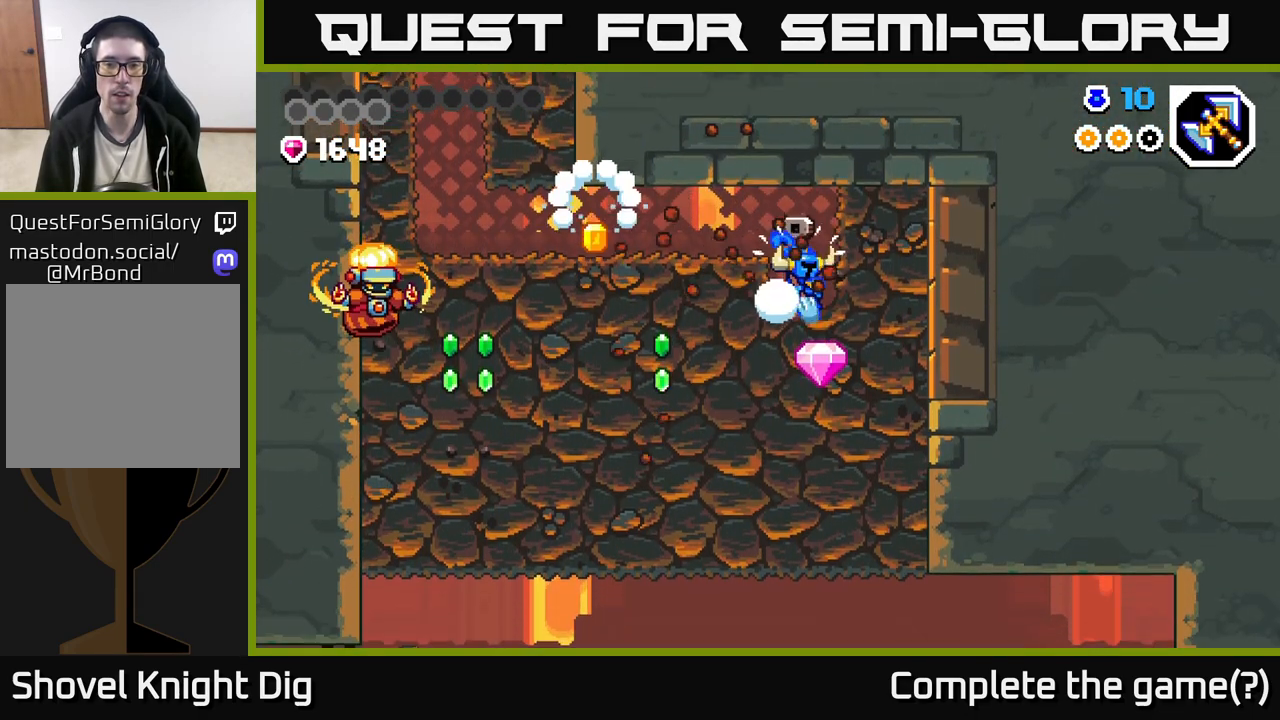
{"buttons": [], "left_stick": "center", "right_stick": "center", "events": [[100, "X", "up"], [200, "X", "down"], [267, "X", "up"], [333, "left_stick", "left"], [483, "left_stick", "center"]]}